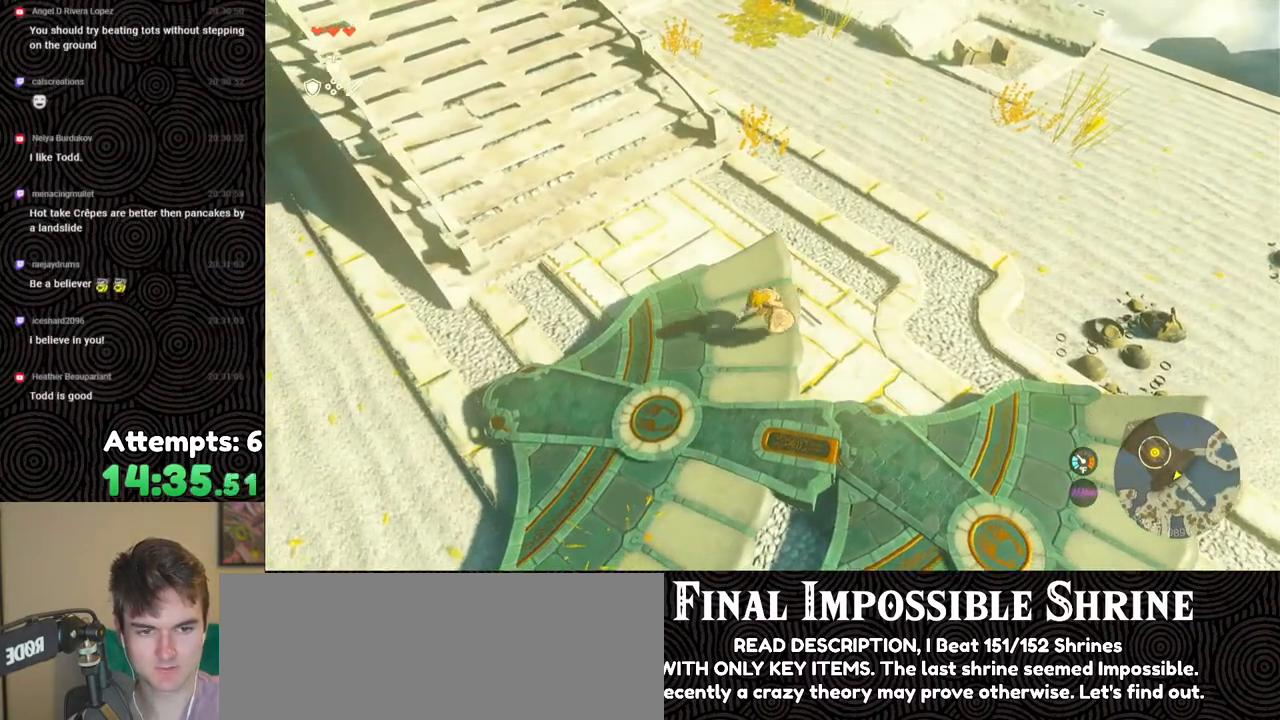
Gameplay with a controller (Nintendo layout); each line is a JSON object with the inputs held at the frame after it. "events" lists button and stick changes between this image and that frame as [ms after this image, input, new state], when the widget could be followed in between. Not read: L3 R3.
{"buttons": [], "left_stick": "center", "right_stick": "center", "events": [[100, "left_stick", "center"], [300, "left_stick", "up-right"], [417, "left_stick", "center"]]}
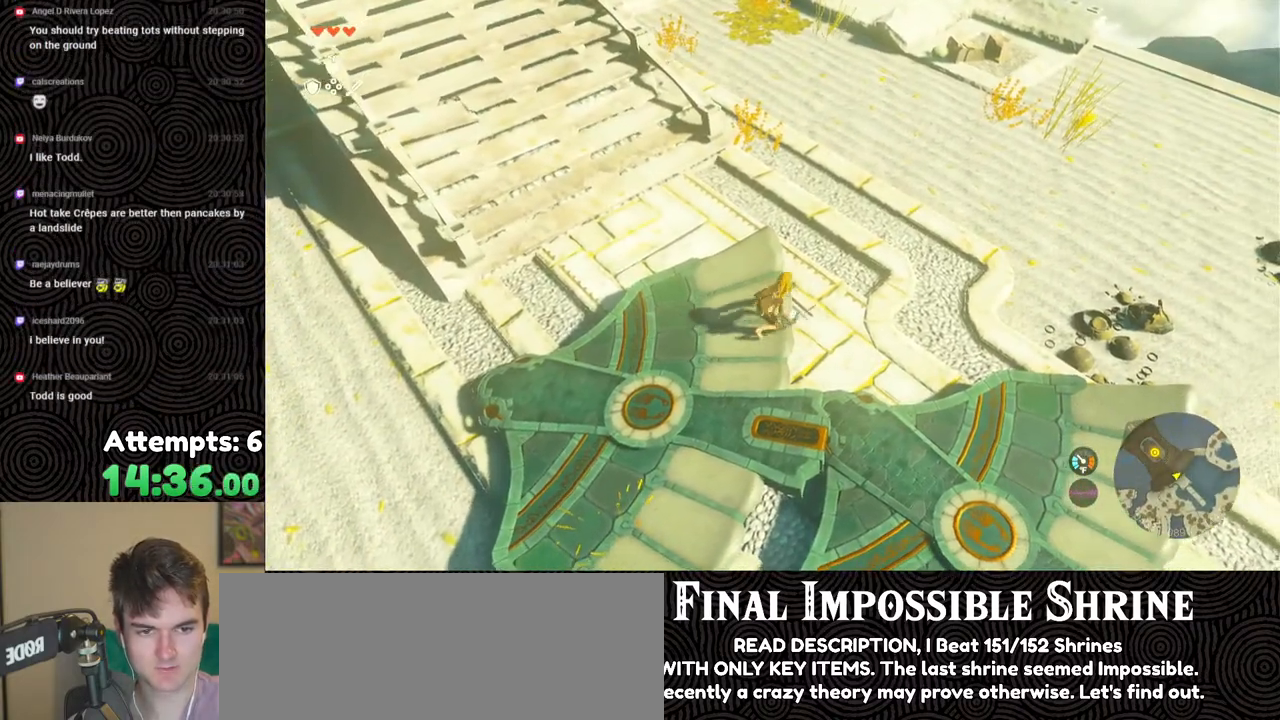
{"buttons": [], "left_stick": "center", "right_stick": "center", "events": [[250, "left_stick", "up"], [450, "left_stick", "center"]]}
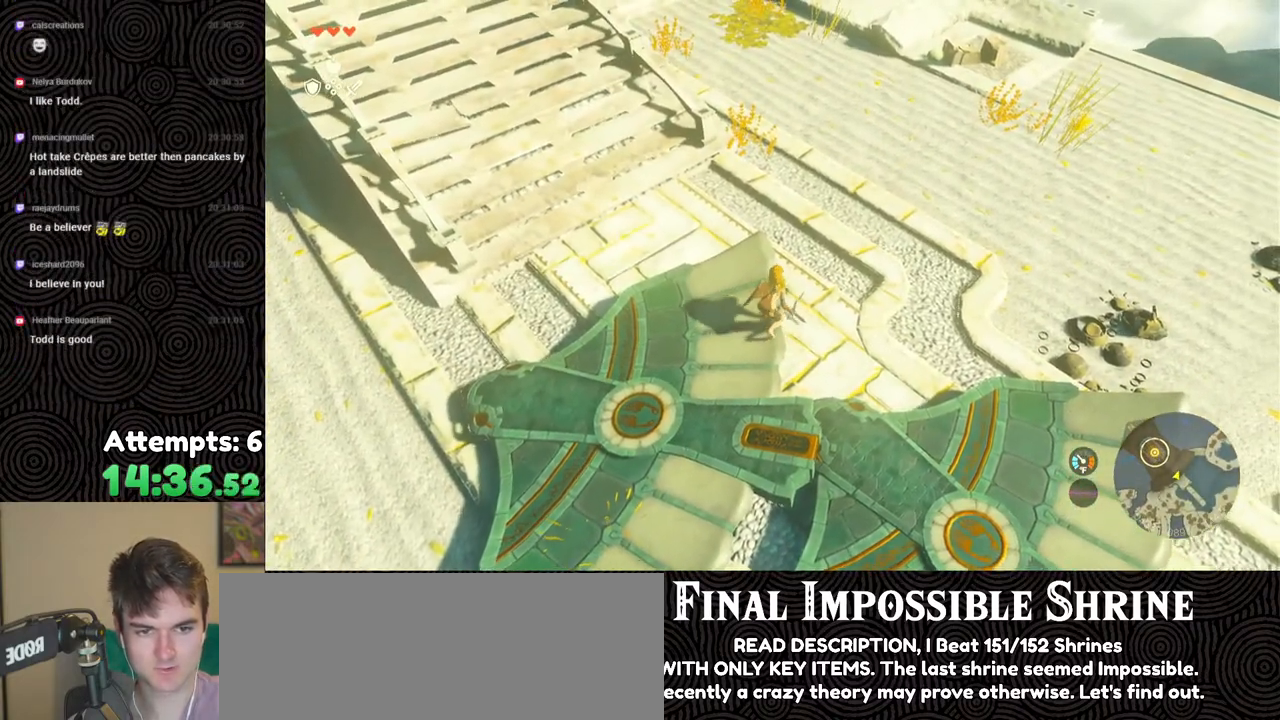
{"buttons": [], "left_stick": "center", "right_stick": "center", "events": [[150, "right_stick", "down-left"], [317, "left_stick", "up"], [350, "right_stick", "center"], [500, "left_stick", "center"]]}
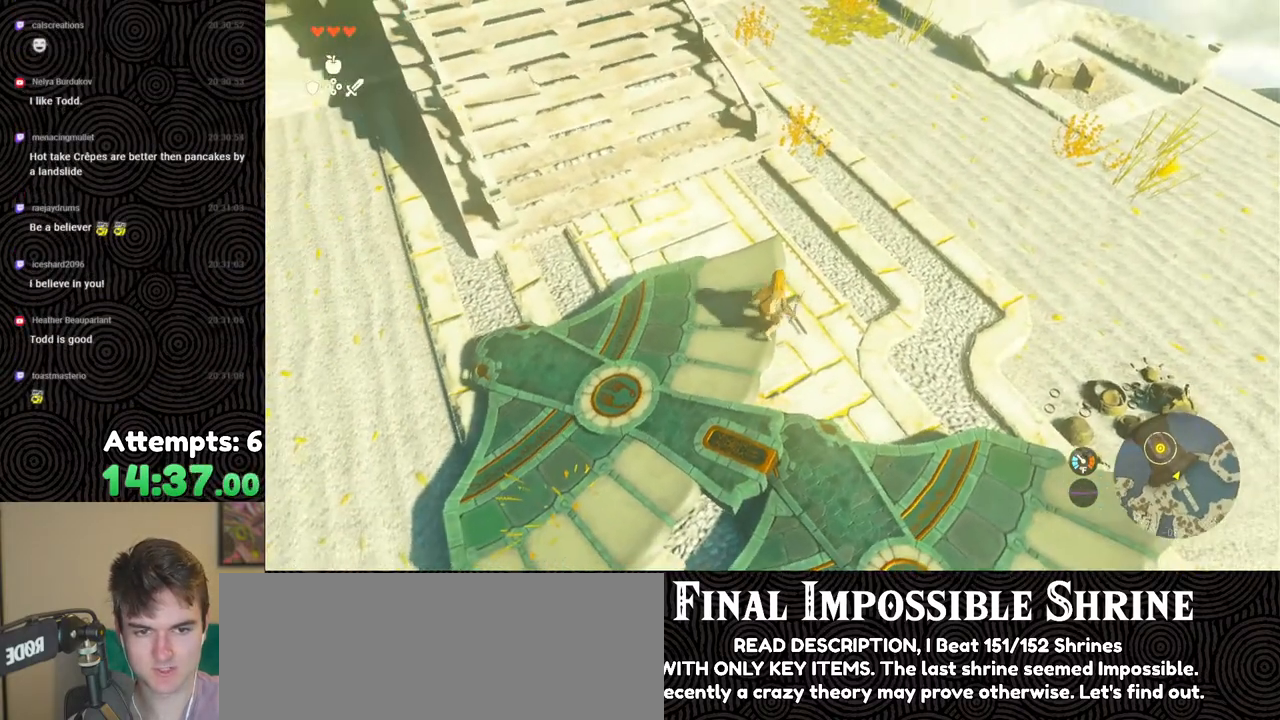
{"buttons": [], "left_stick": "center", "right_stick": "center", "events": [[367, "A", "down"], [450, "A", "up"]]}
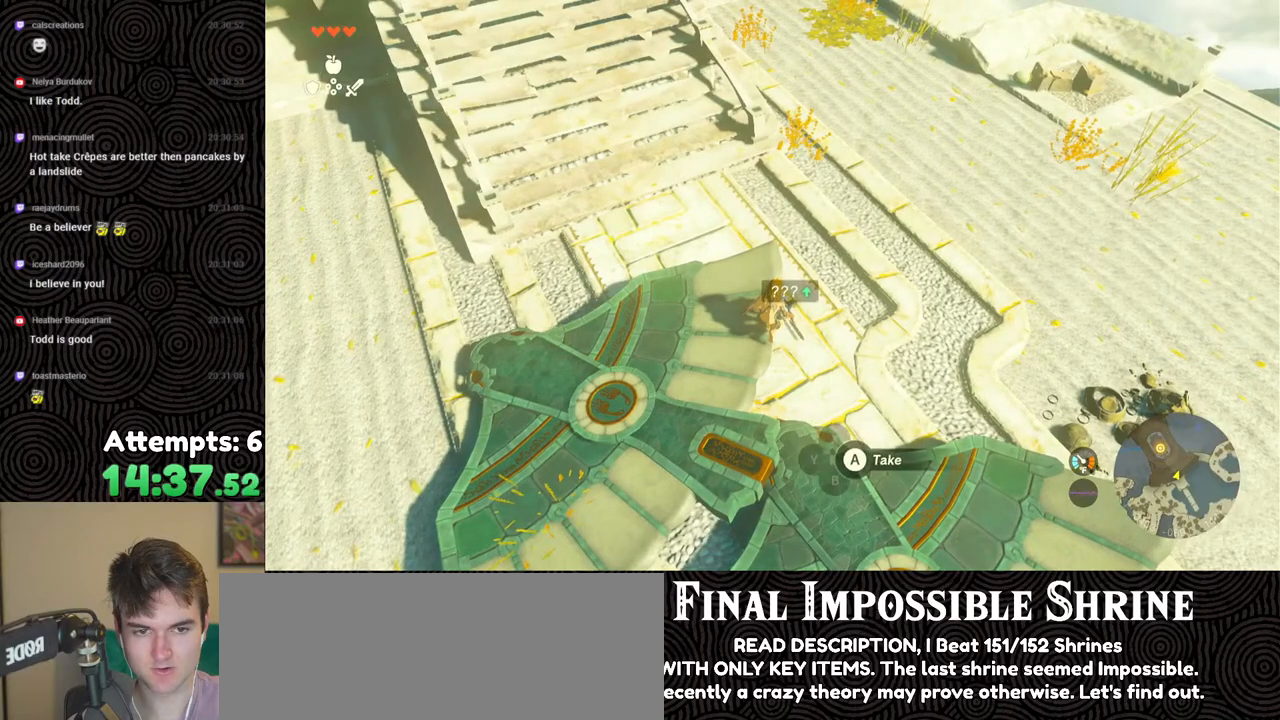
{"buttons": [], "left_stick": "center", "right_stick": "up-left", "events": [[117, "right_stick", "up-left"]]}
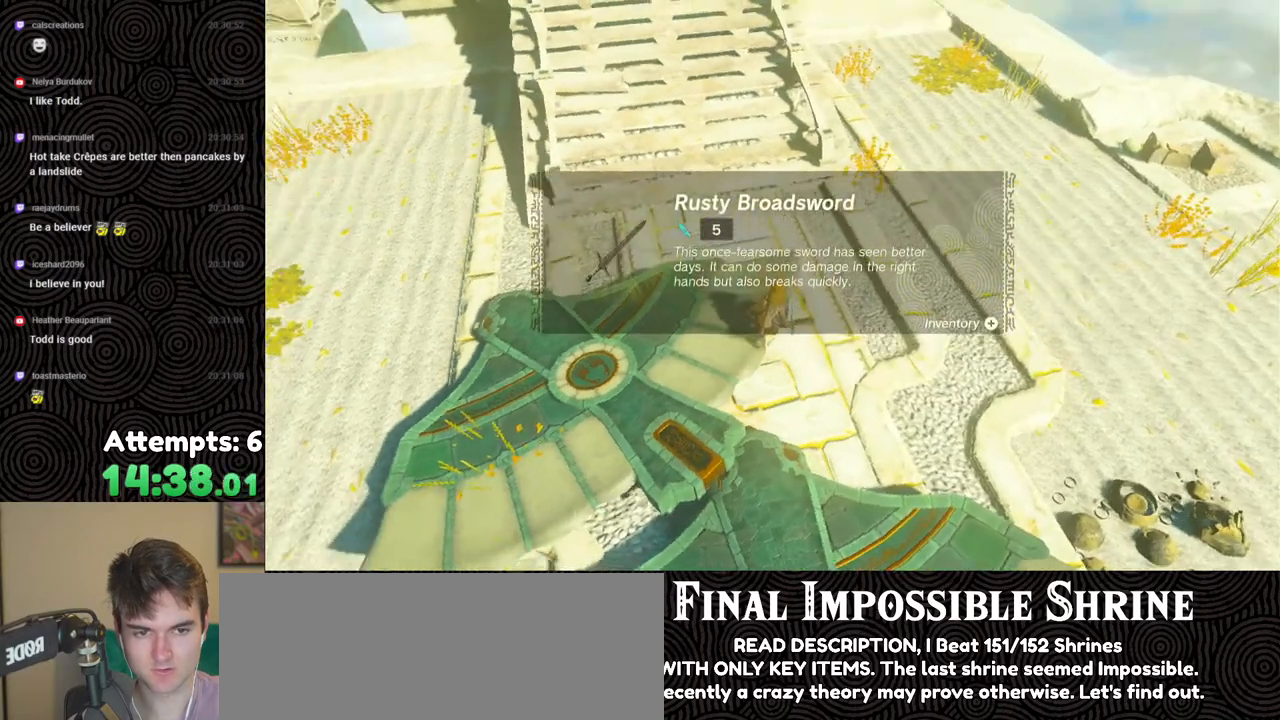
{"buttons": ["B"], "left_stick": "center", "right_stick": "center", "events": [[200, "right_stick", "center"], [300, "B", "down"], [383, "B", "up"], [483, "B", "down"]]}
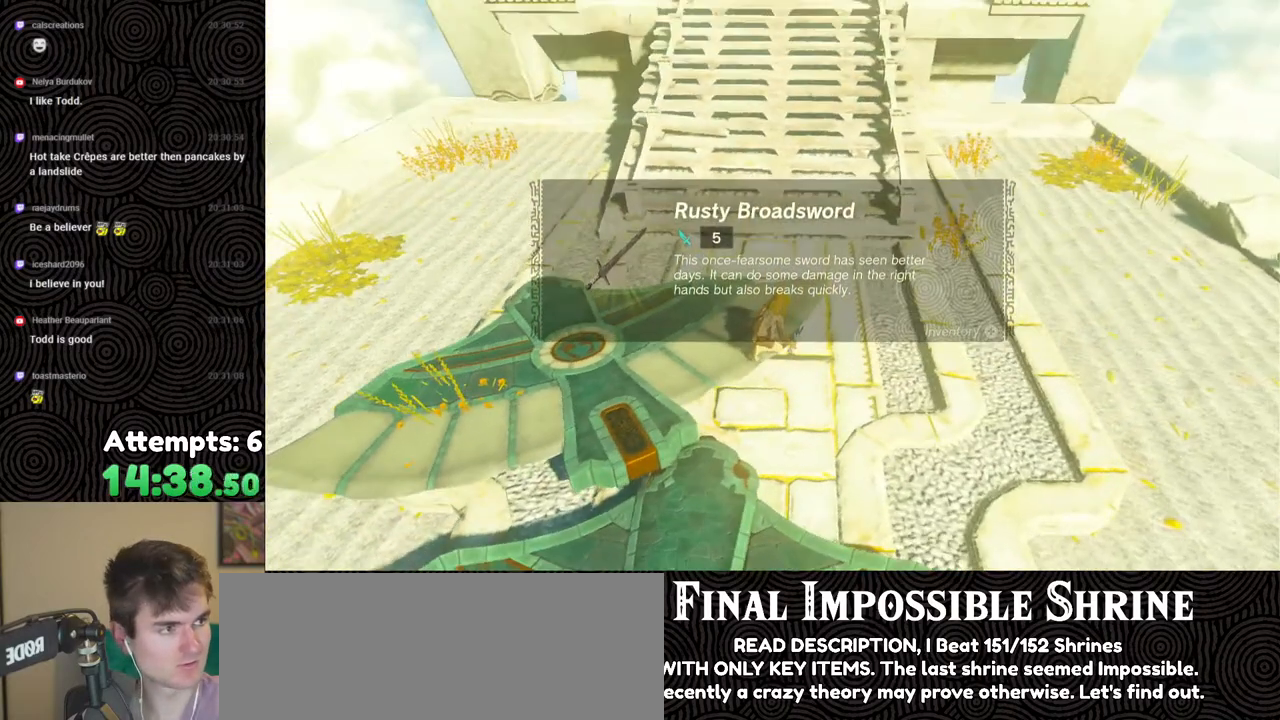
{"buttons": ["B"], "left_stick": "center", "right_stick": "center", "events": [[67, "B", "up"], [117, "B", "down"], [200, "B", "up"], [283, "B", "down"], [367, "B", "up"], [417, "B", "down"]]}
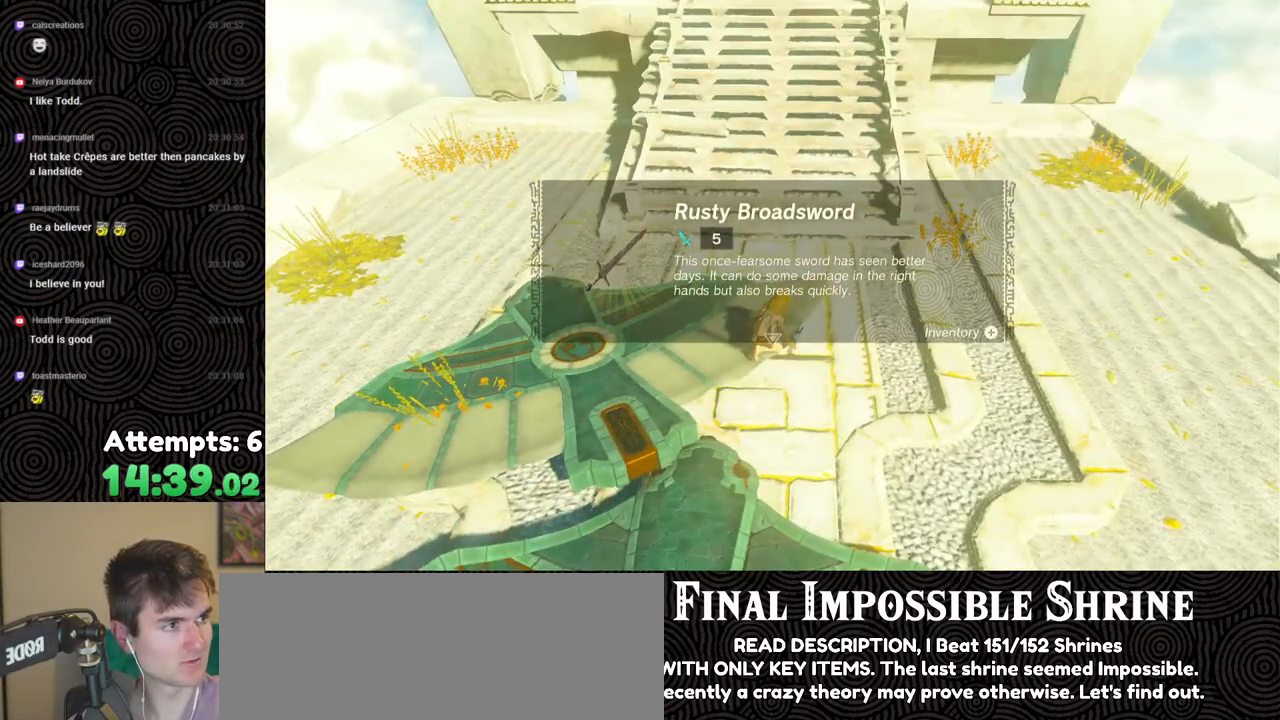
{"buttons": [], "left_stick": "center", "right_stick": "center", "events": [[17, "B", "up"], [83, "B", "down"], [167, "B", "up"], [250, "B", "down"], [317, "B", "up"], [400, "B", "down"], [450, "B", "up"]]}
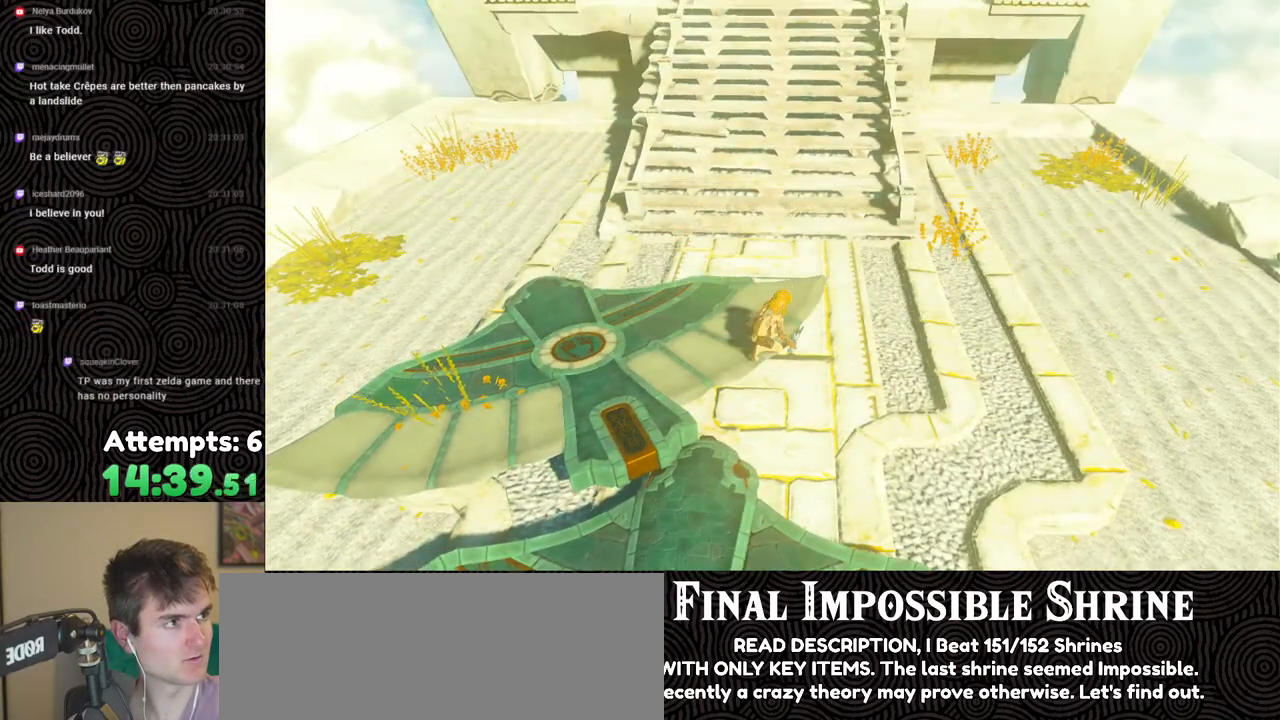
{"buttons": [], "left_stick": "left", "right_stick": "up-left", "events": [[183, "right_stick", "up-left"], [233, "left_stick", "up-left"], [483, "left_stick", "left"]]}
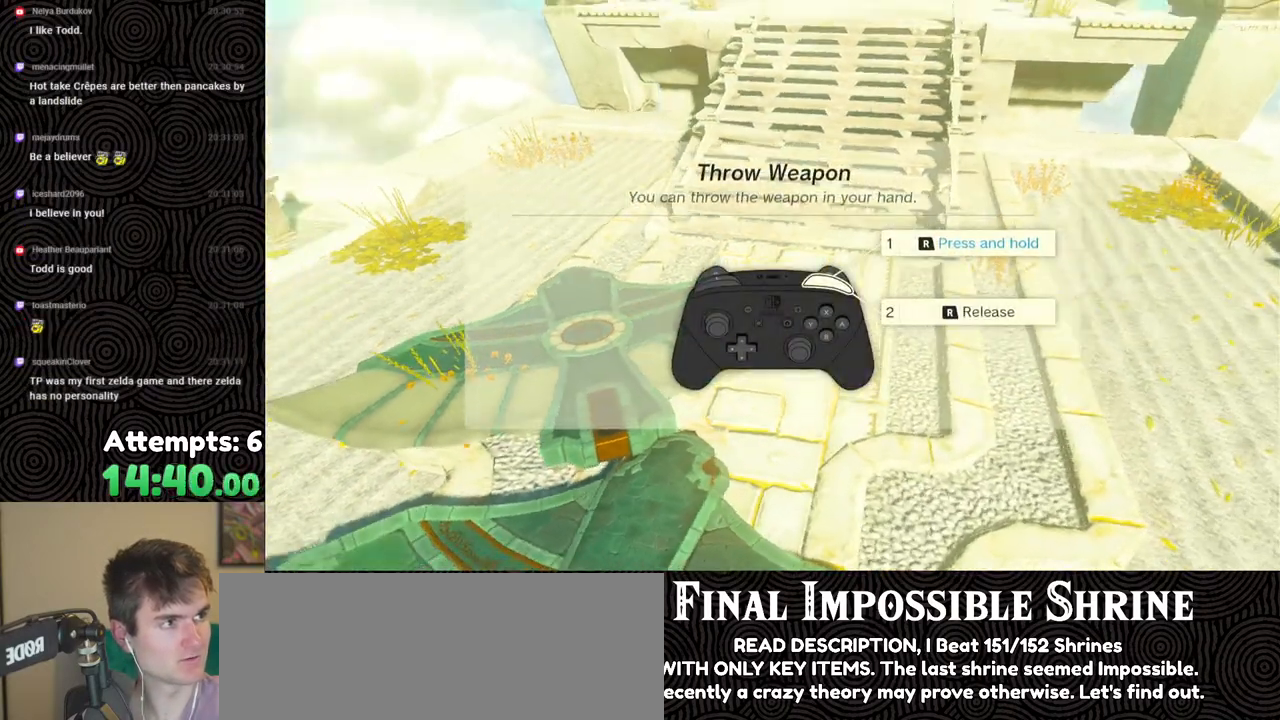
{"buttons": [], "left_stick": "center", "right_stick": "center", "events": [[200, "right_stick", "center"], [300, "left_stick", "center"]]}
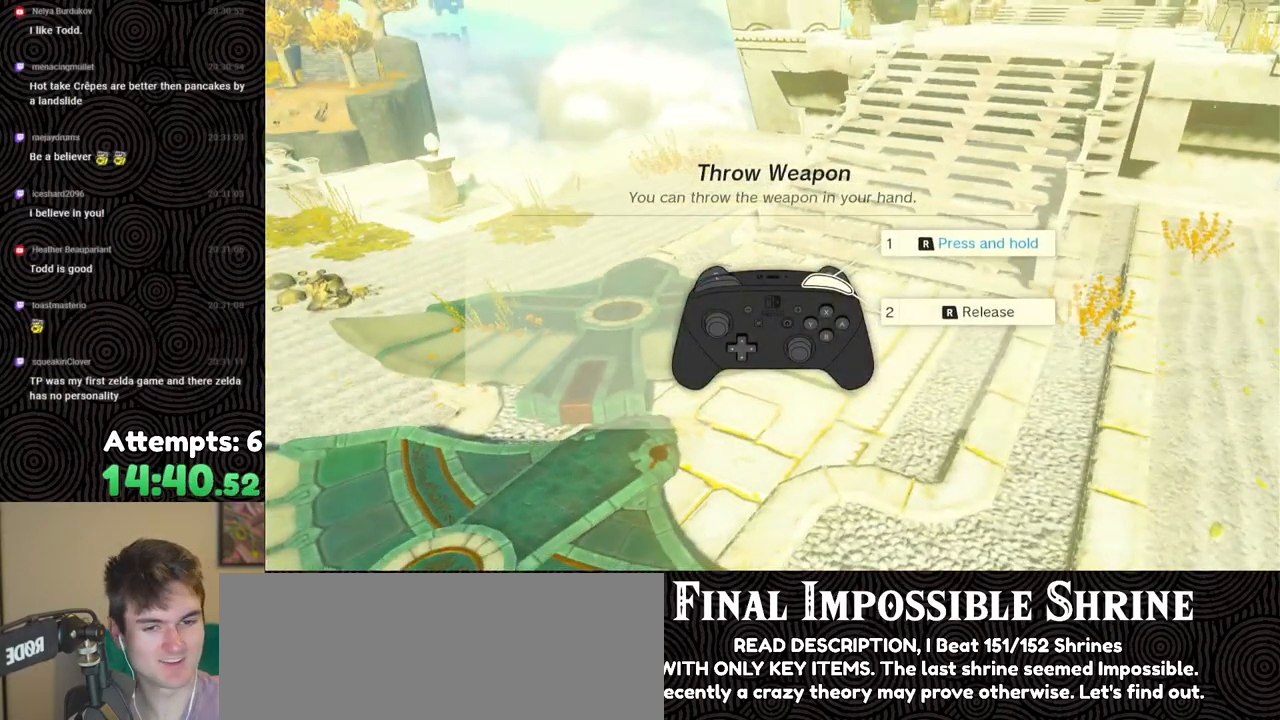
{"buttons": [], "left_stick": "center", "right_stick": "center", "events": [[17, "right_stick", "up-right"], [200, "right_stick", "center"], [283, "B", "down"], [350, "B", "up"], [433, "B", "down"], [483, "B", "up"]]}
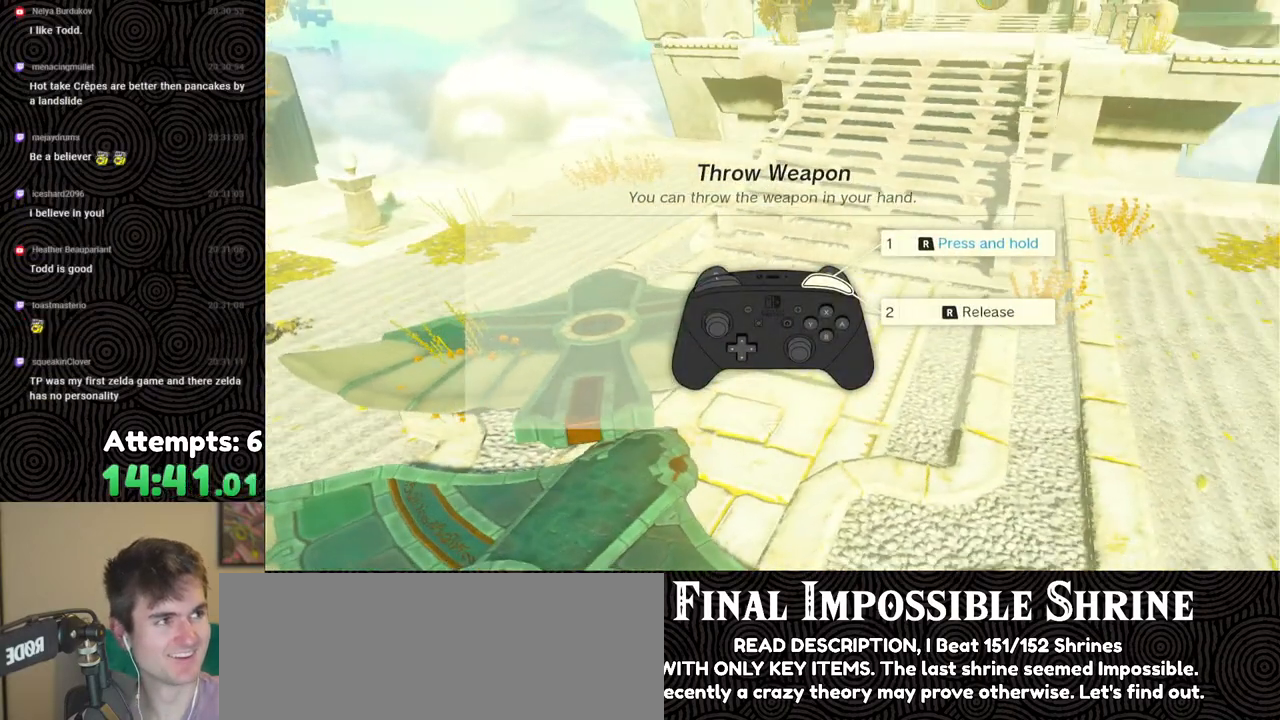
{"buttons": [], "left_stick": "up-left", "right_stick": "center", "events": [[67, "B", "down"], [133, "B", "up"], [267, "left_stick", "up-left"]]}
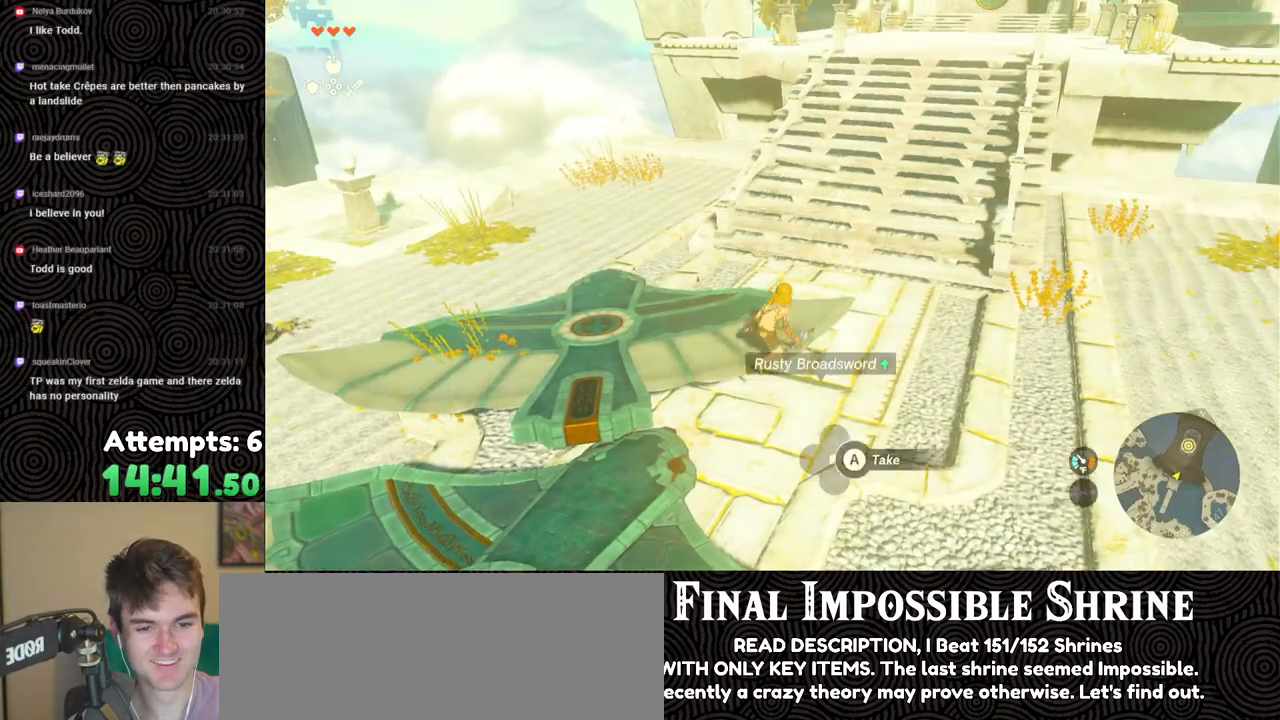
{"buttons": [], "left_stick": "left", "right_stick": "right", "events": [[50, "left_stick", "left"], [200, "right_stick", "right"]]}
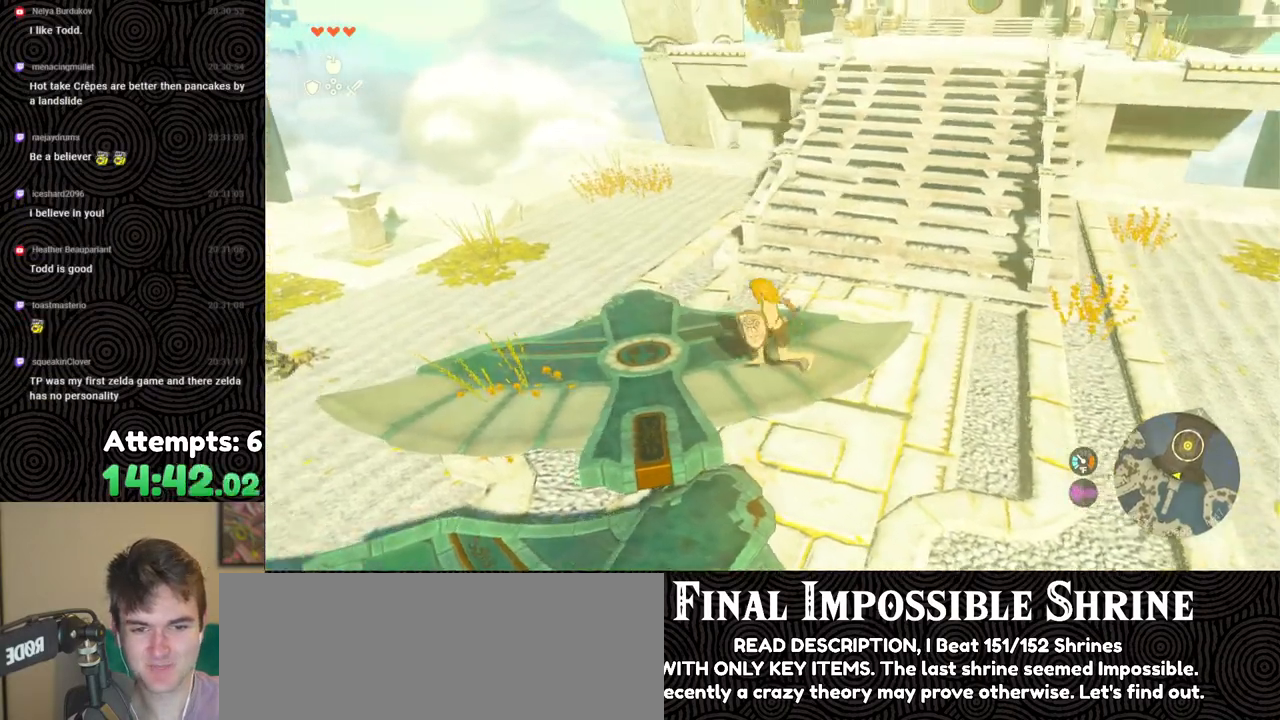
{"buttons": [], "left_stick": "center", "right_stick": "center", "events": [[17, "left_stick", "center"], [133, "right_stick", "up-right"], [233, "left_stick", "up"], [233, "right_stick", "up"], [433, "left_stick", "center"], [467, "right_stick", "center"]]}
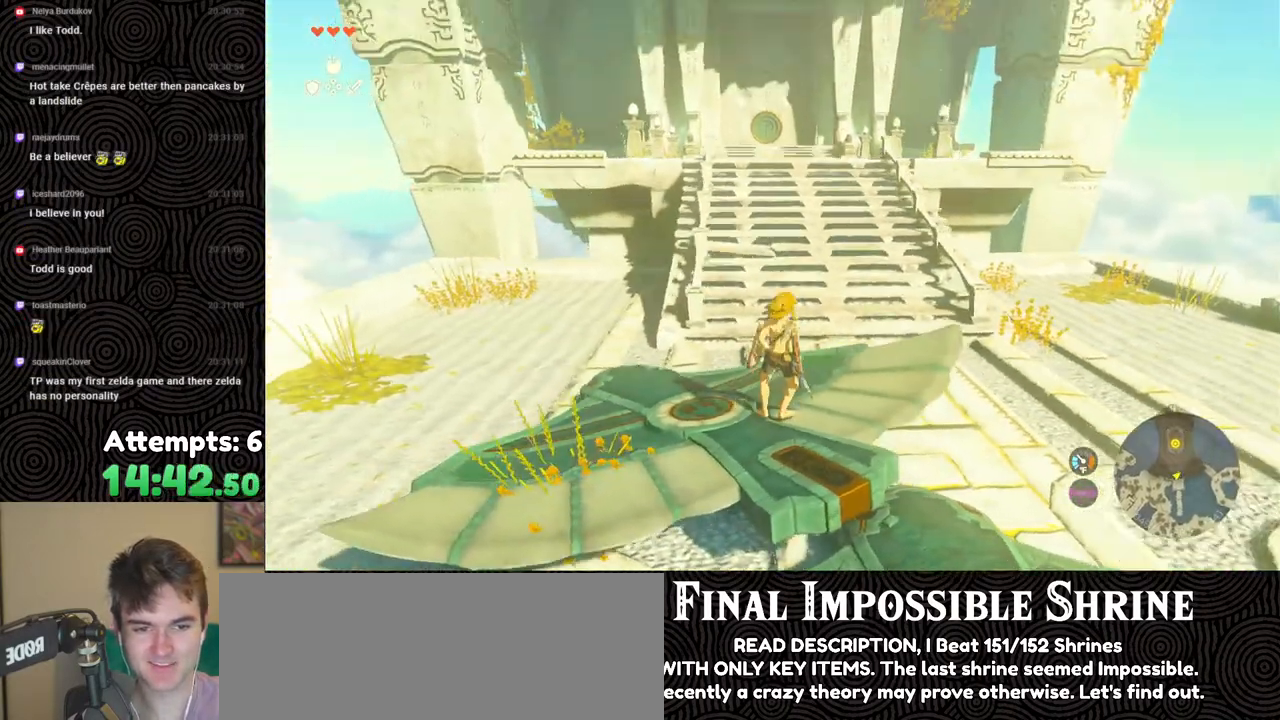
{"buttons": [], "left_stick": "center", "right_stick": "center", "events": [[33, "DPAD_UP", "down"], [333, "X", "down"], [450, "X", "up"], [483, "DPAD_UP", "up"]]}
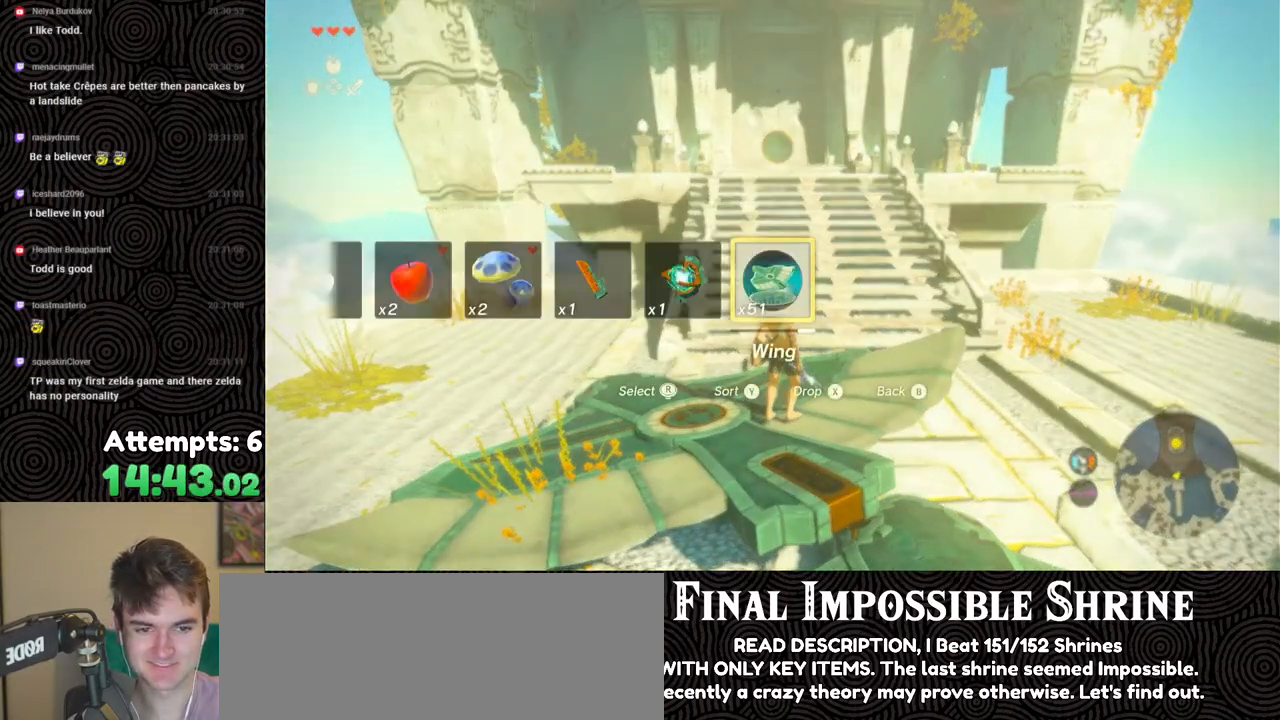
{"buttons": [], "left_stick": "down", "right_stick": "down", "events": [[217, "left_stick", "down"], [367, "right_stick", "down-right"], [483, "right_stick", "down"]]}
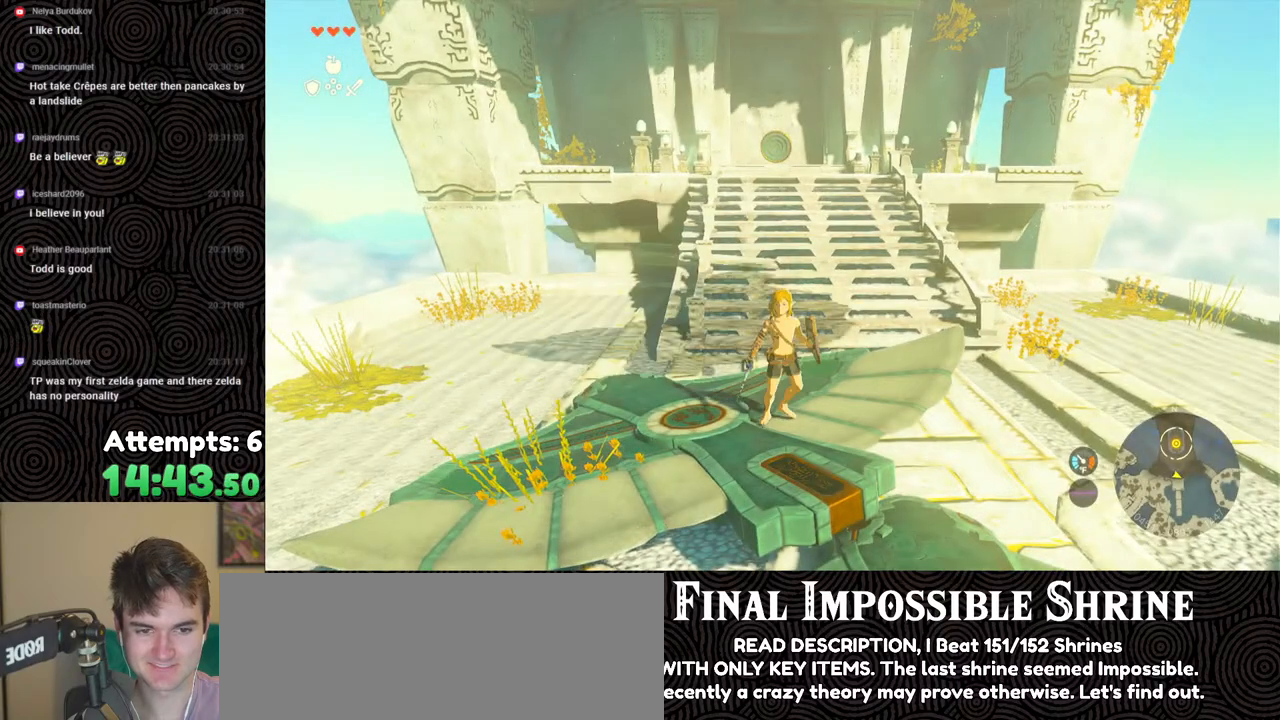
{"buttons": [], "left_stick": "up", "right_stick": "center", "events": [[150, "left_stick", "center"], [350, "left_stick", "up"], [433, "right_stick", "center"]]}
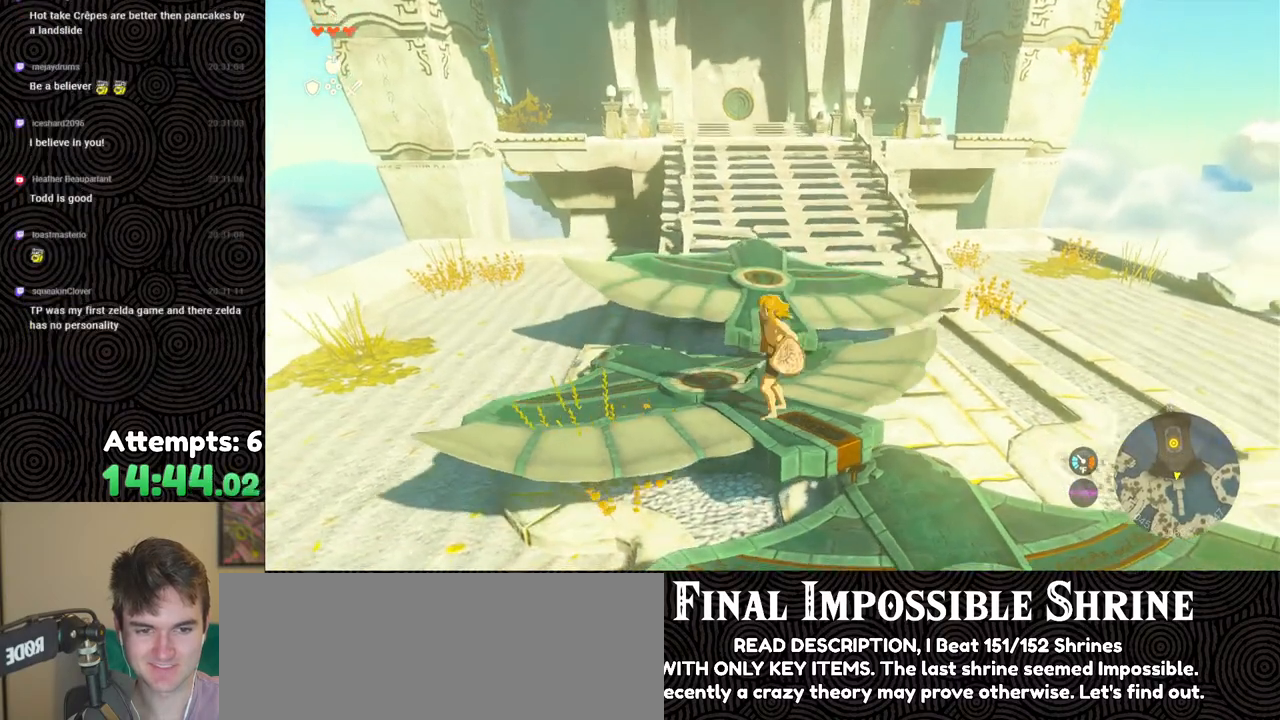
{"buttons": [], "left_stick": "up", "right_stick": "center", "events": [[367, "X", "down"], [433, "X", "up"]]}
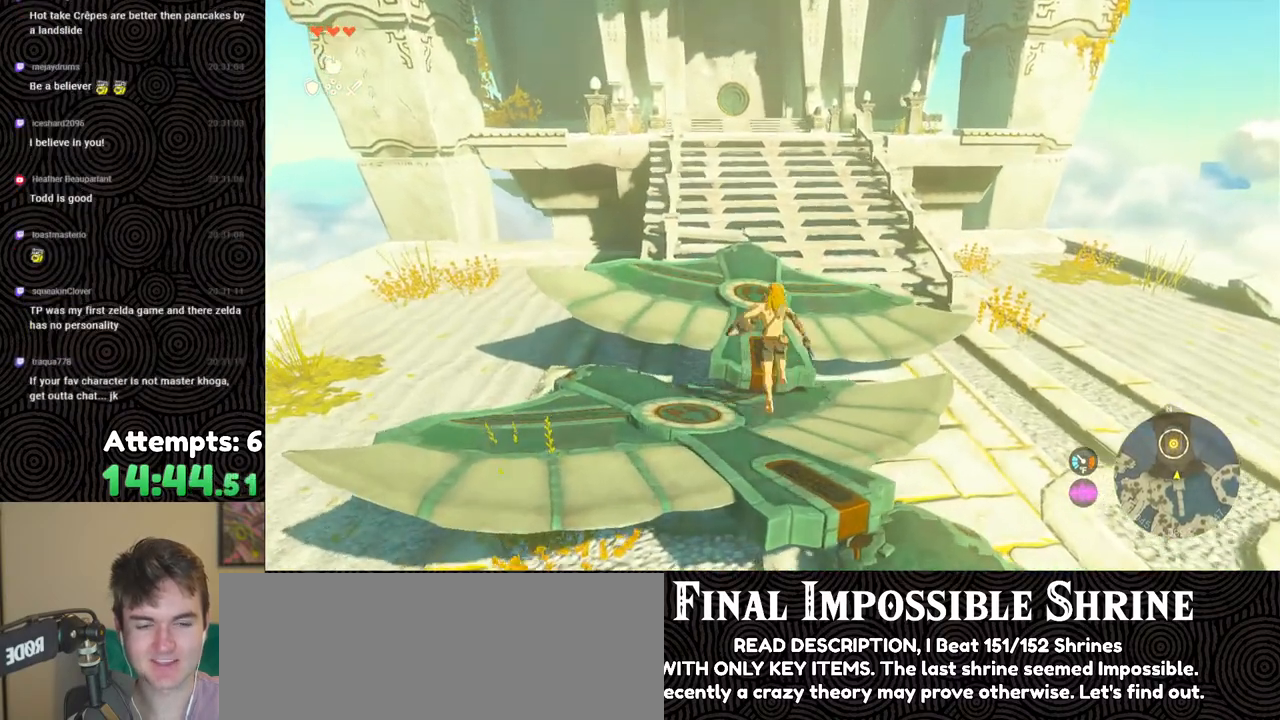
{"buttons": [], "left_stick": "up", "right_stick": "center", "events": [[183, "right_stick", "up"], [483, "right_stick", "center"]]}
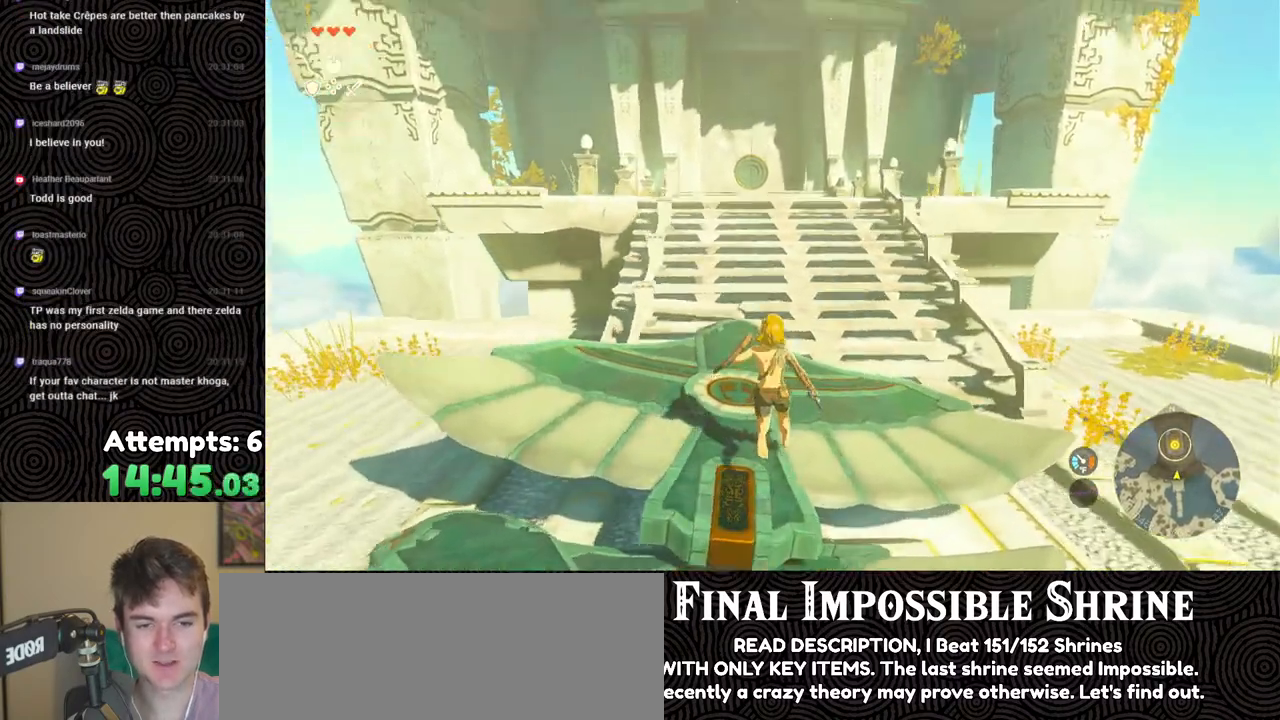
{"buttons": [], "left_stick": "center", "right_stick": "center", "events": [[167, "right_stick", "up"], [267, "left_stick", "center"], [433, "right_stick", "center"]]}
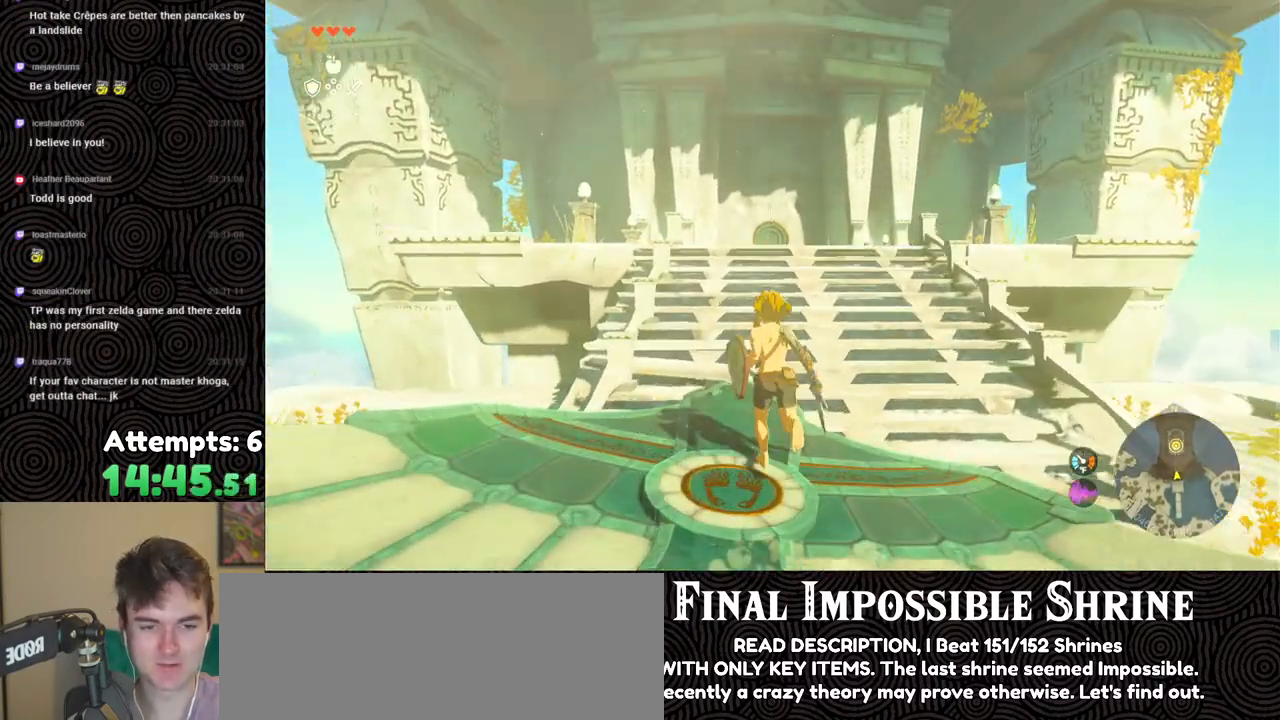
{"buttons": ["DPAD_UP"], "left_stick": "center", "right_stick": "center", "events": [[183, "DPAD_UP", "down"]]}
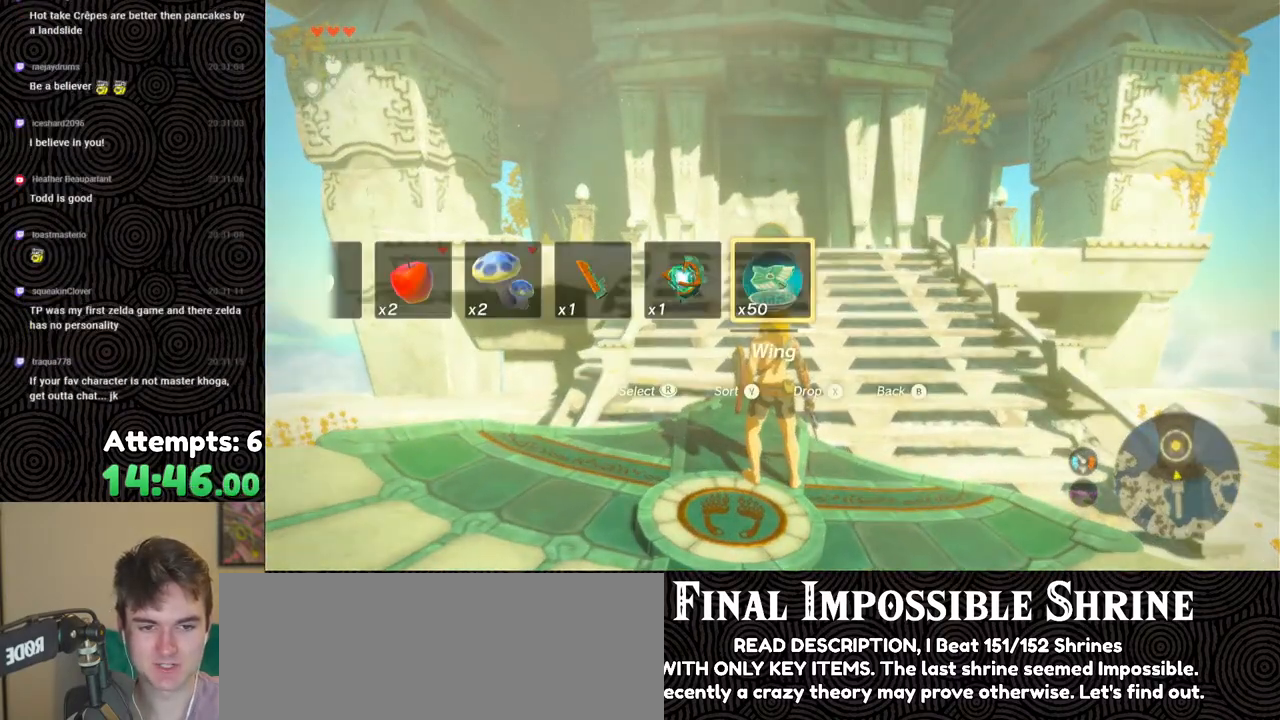
{"buttons": [], "left_stick": "down", "right_stick": "center", "events": [[83, "X", "down"], [233, "X", "up"], [267, "DPAD_UP", "up"], [467, "left_stick", "down"]]}
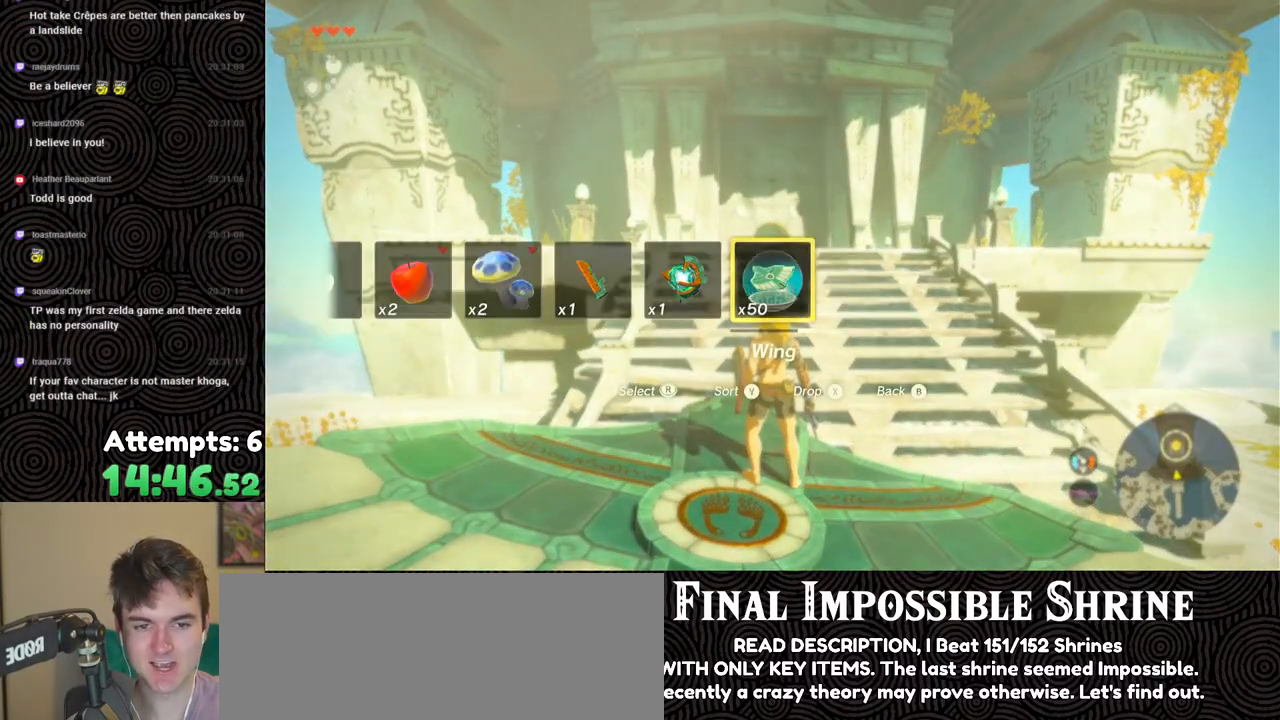
{"buttons": [], "left_stick": "down", "right_stick": "center", "events": []}
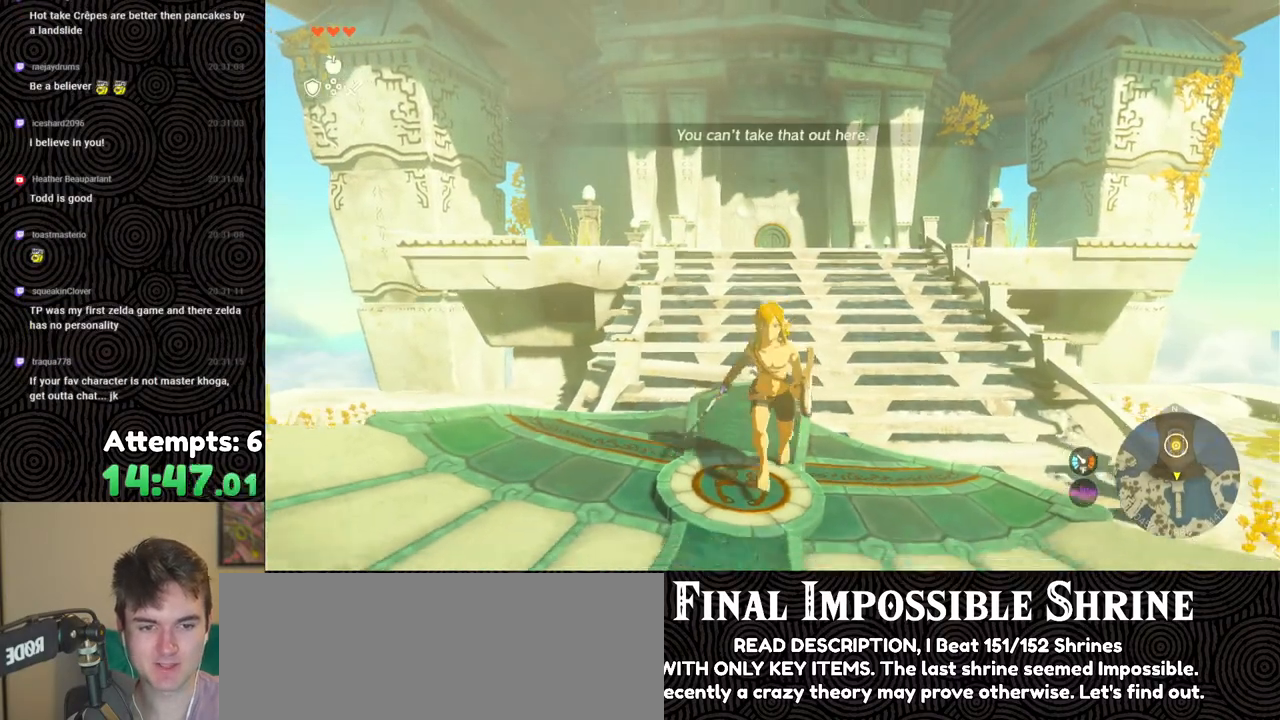
{"buttons": [], "left_stick": "center", "right_stick": "up", "events": [[17, "left_stick", "center"], [167, "right_stick", "up"], [267, "left_stick", "up"], [500, "left_stick", "center"]]}
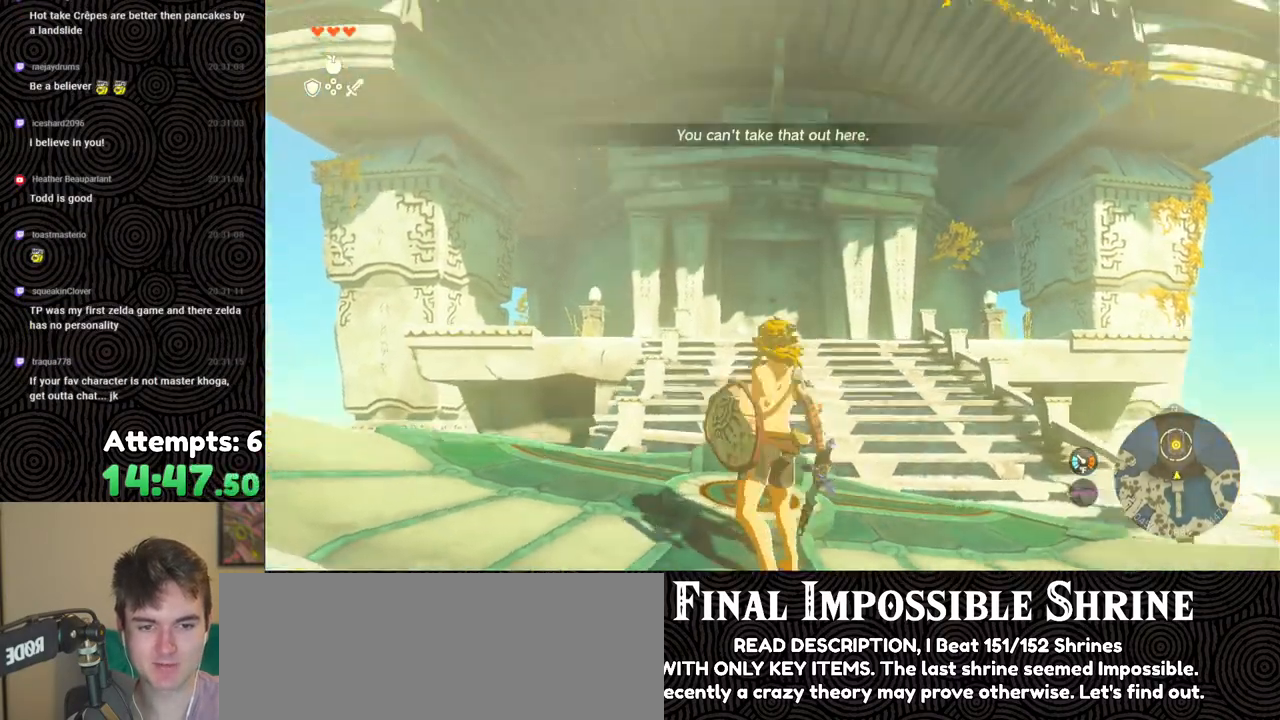
{"buttons": ["X"], "left_stick": "center", "right_stick": "center", "events": [[433, "right_stick", "center"], [483, "X", "down"]]}
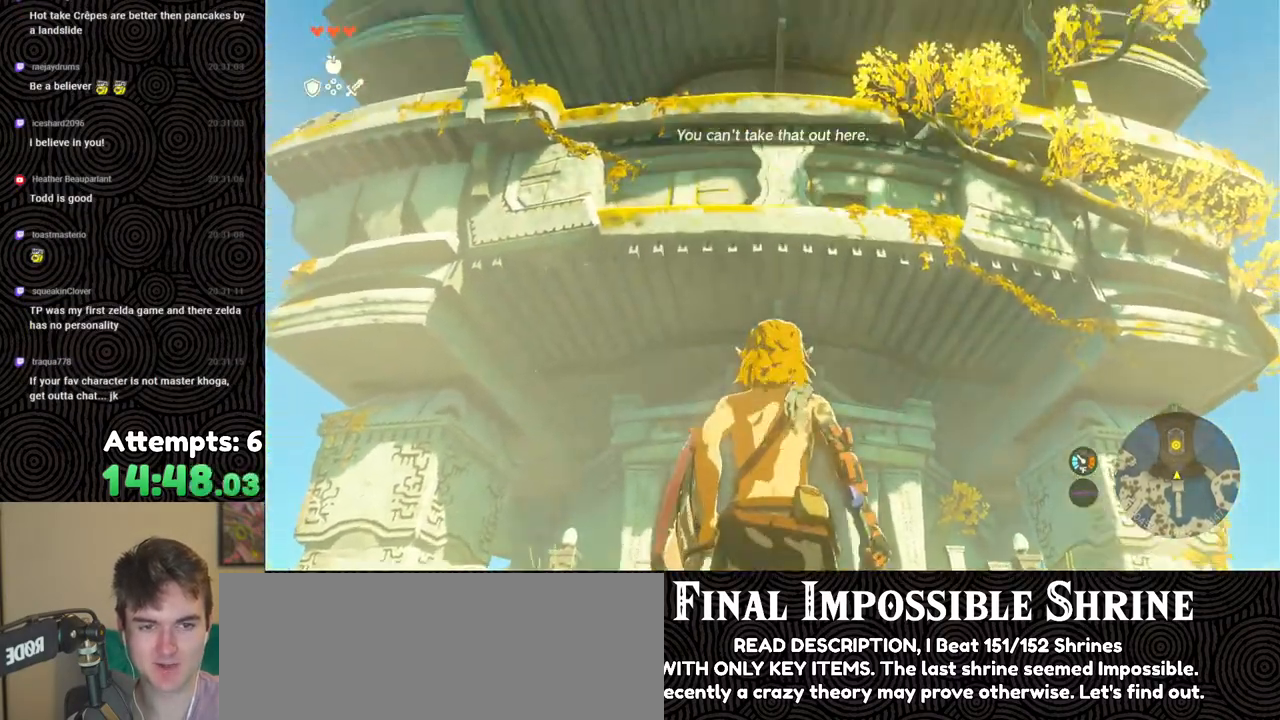
{"buttons": ["X", "DPAD_UP"], "left_stick": "center", "right_stick": "center", "events": [[117, "X", "up"], [167, "DPAD_UP", "down"], [433, "X", "down"]]}
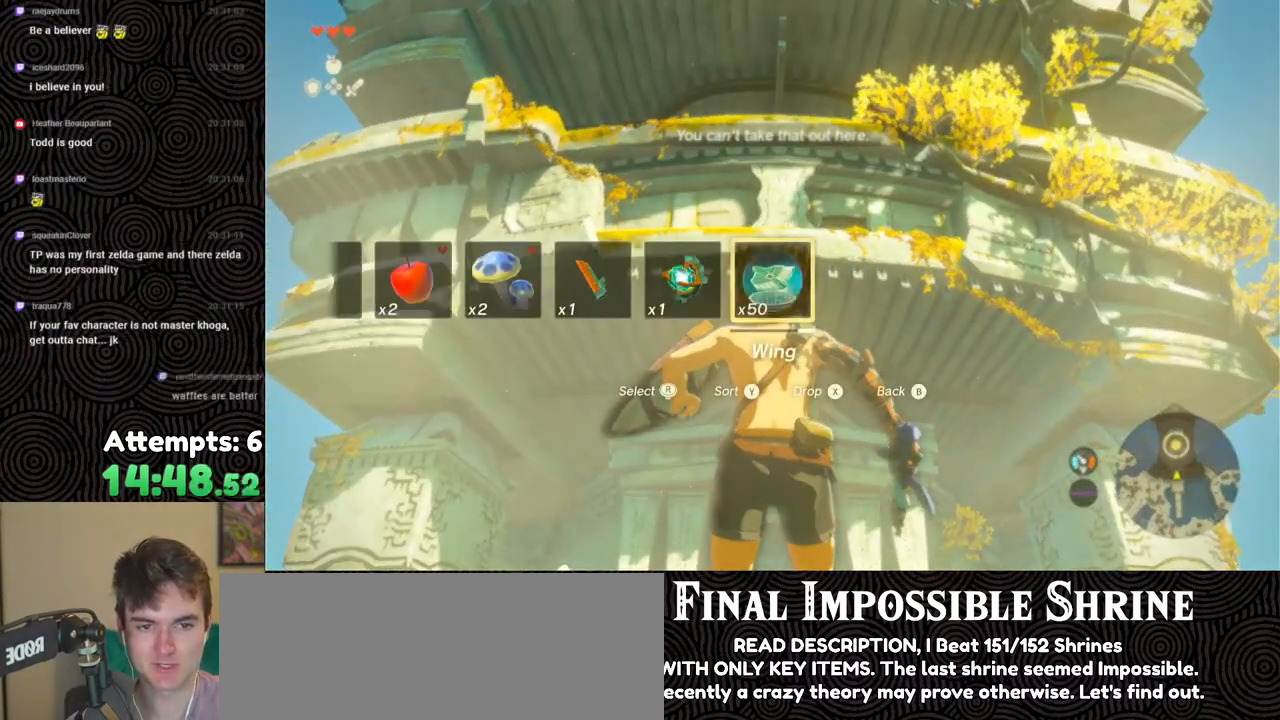
{"buttons": [], "left_stick": "center", "right_stick": "down", "events": [[33, "X", "up"], [117, "DPAD_UP", "up"], [283, "right_stick", "down"]]}
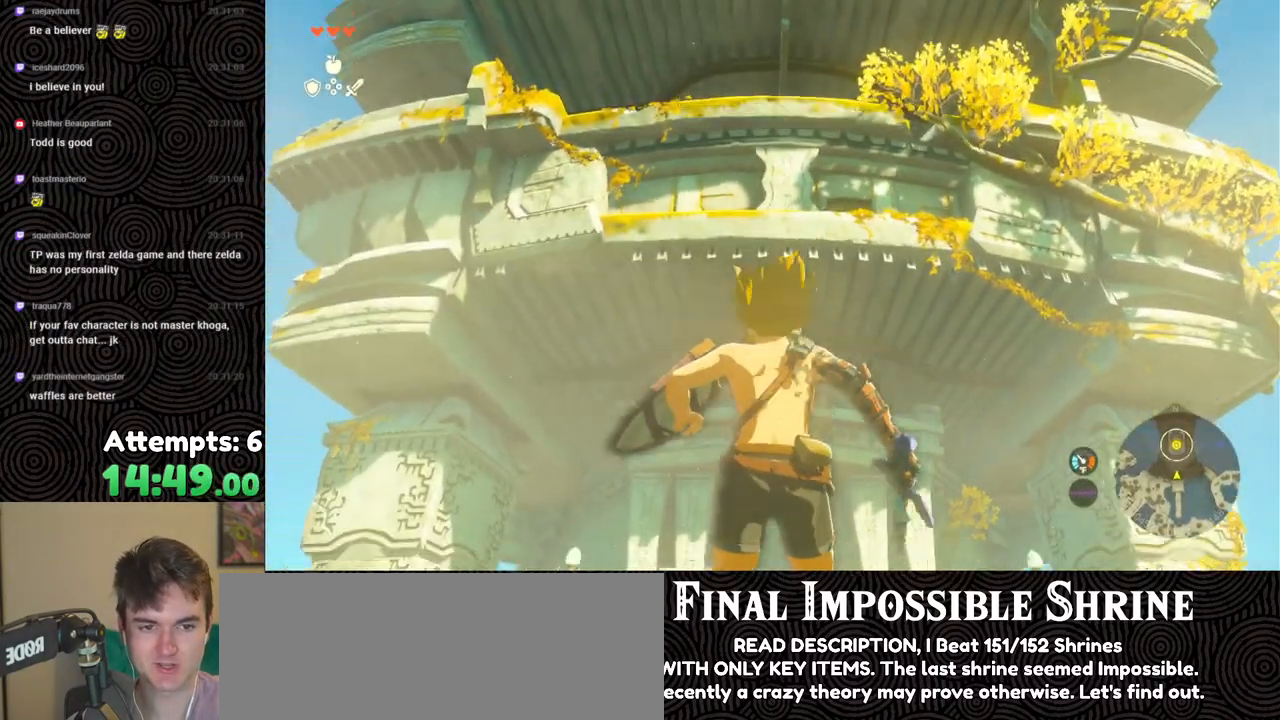
{"buttons": [], "left_stick": "center", "right_stick": "down", "events": []}
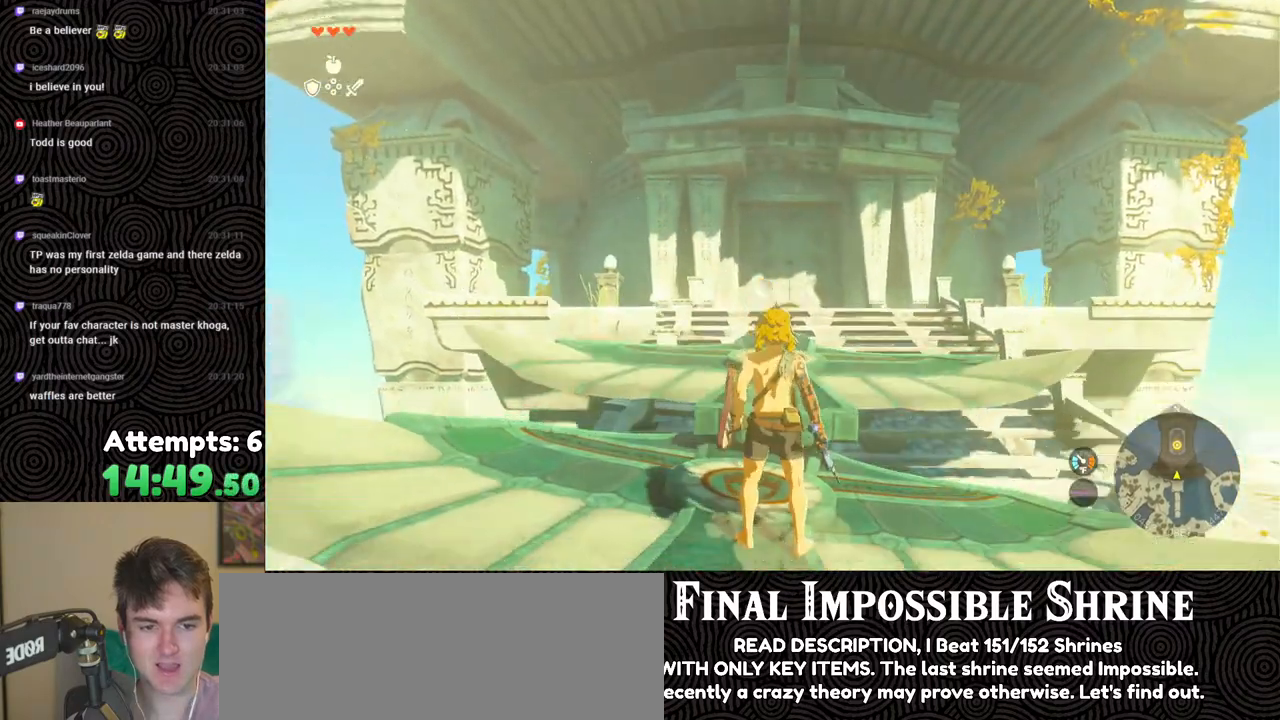
{"buttons": ["X"], "left_stick": "up", "right_stick": "center", "events": [[100, "right_stick", "center"], [250, "left_stick", "up"], [500, "X", "down"]]}
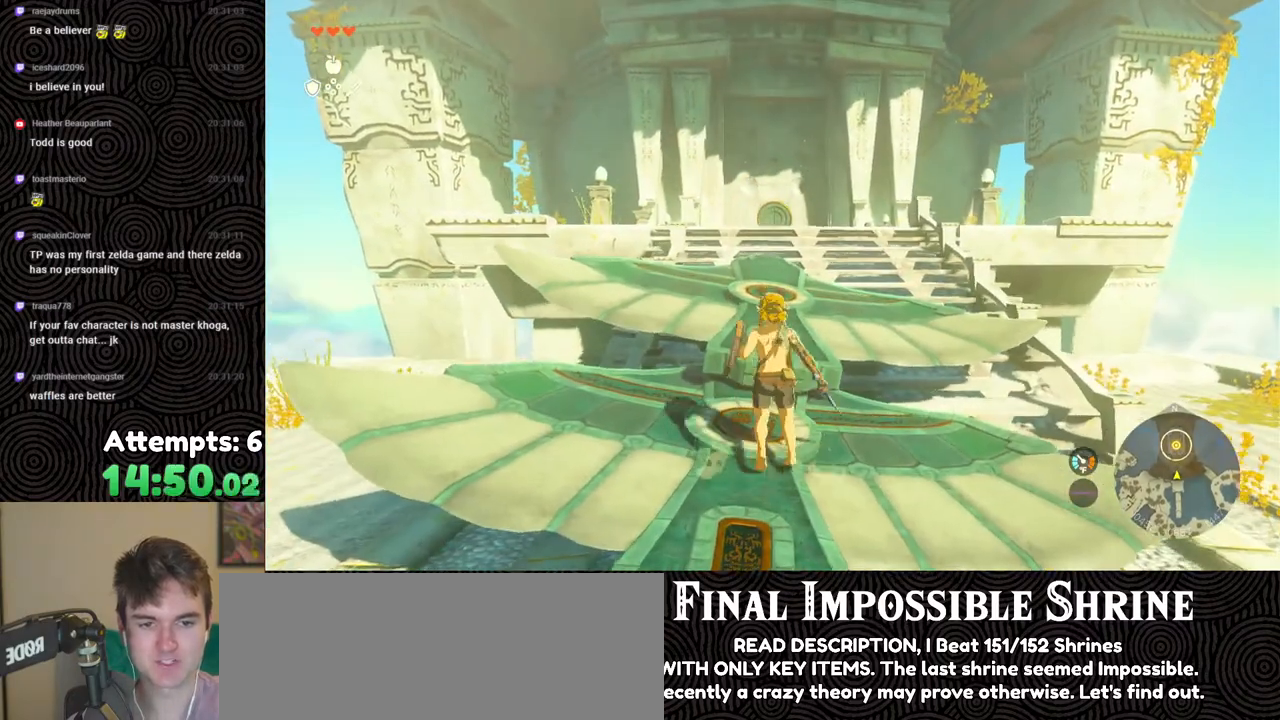
{"buttons": [], "left_stick": "up", "right_stick": "up", "events": [[100, "X", "up"], [417, "right_stick", "up"]]}